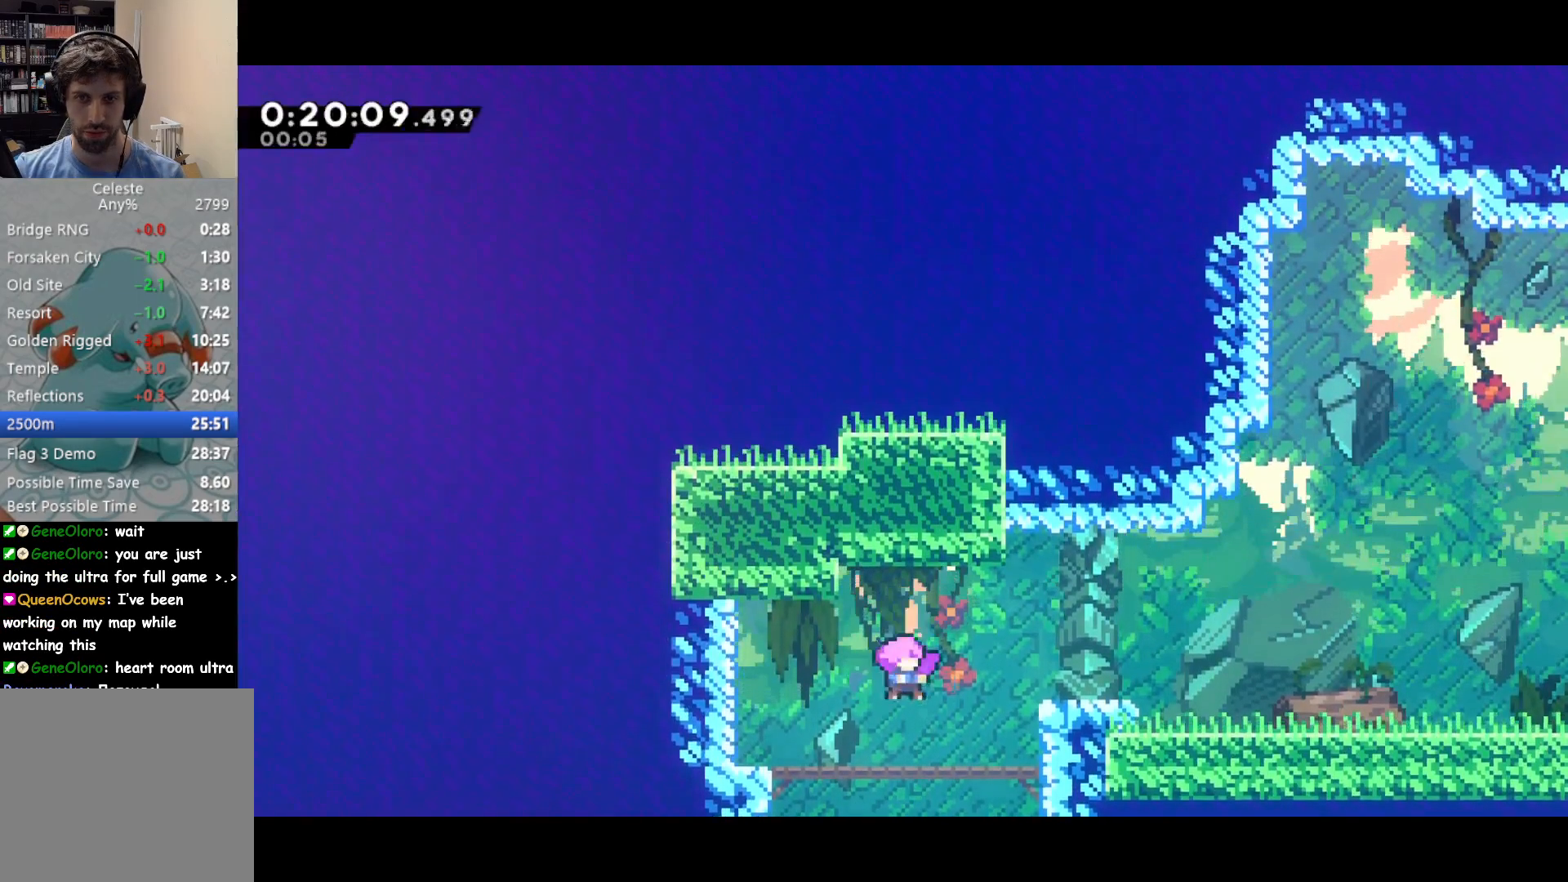
Gameplay with a controller (PlayStation layout); each line is a JSON object with the inputs held at the frame after it. "events" lists button and stick changes between this image and that frame as [ms after this image, input, new state], when the widget could be followed in between. Not read: L3 R3 left_stick.
{"buttons": ["SQUARE", "DPAD_UP", "DPAD_RIGHT"], "right_stick": "center", "events": [[433, "DPAD_RIGHT", "down"], [433, "DPAD_UP", "down"], [467, "SQUARE", "down"]]}
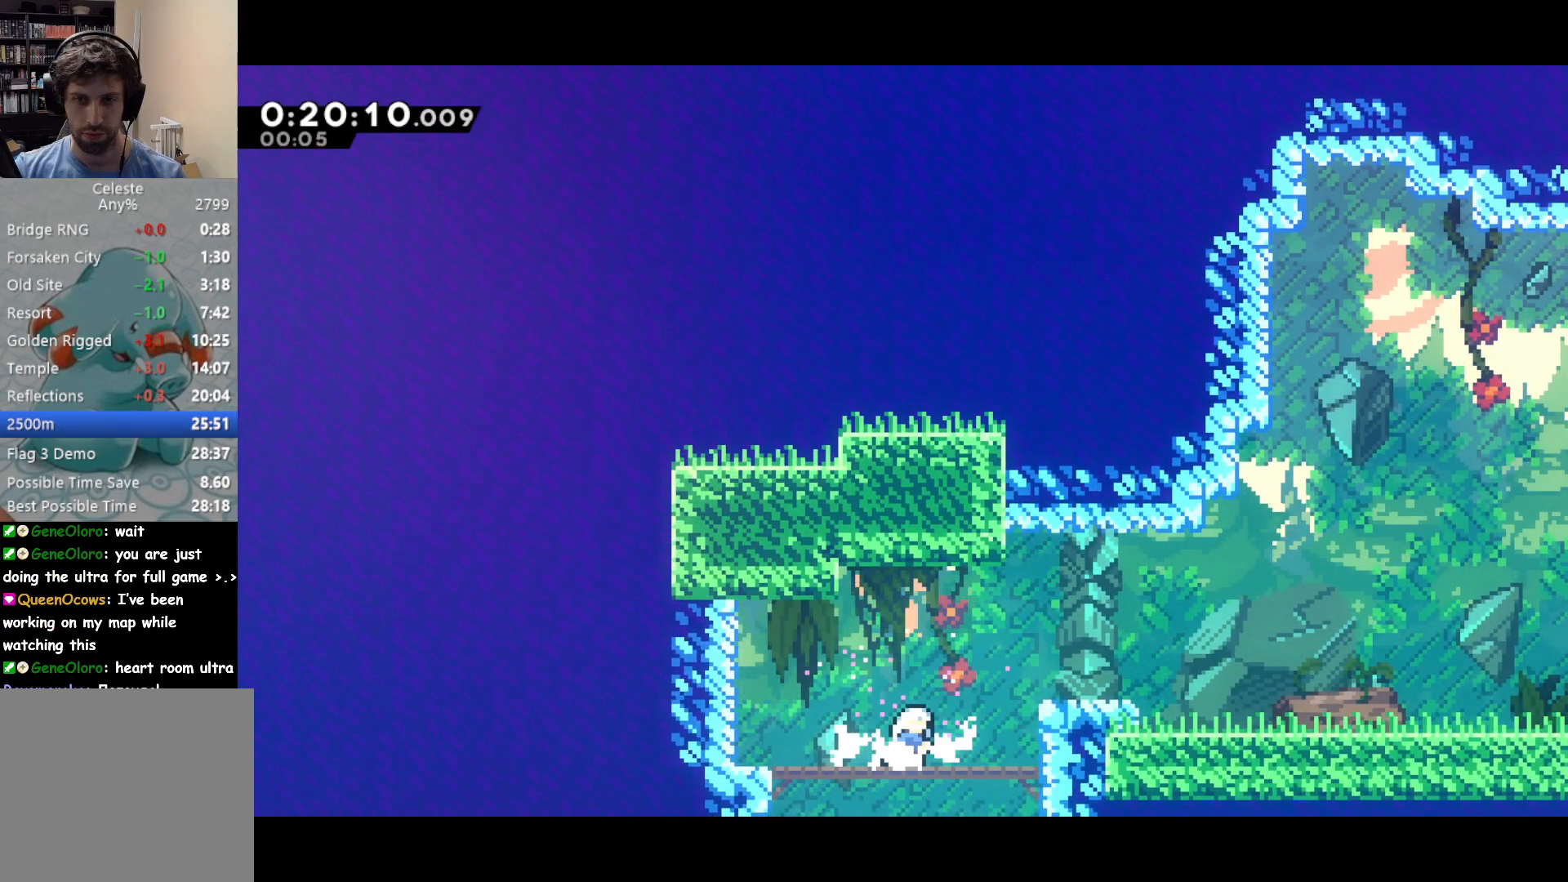
{"buttons": ["DPAD_UP", "DPAD_RIGHT"], "right_stick": "center", "events": [[83, "SQUARE", "up"], [117, "DPAD_UP", "up"], [133, "DPAD_DOWN", "down"], [217, "SQUARE", "down"], [417, "CROSS", "down"], [417, "DPAD_DOWN", "up"], [433, "SQUARE", "up"], [450, "DPAD_UP", "down"], [467, "CROSS", "up"]]}
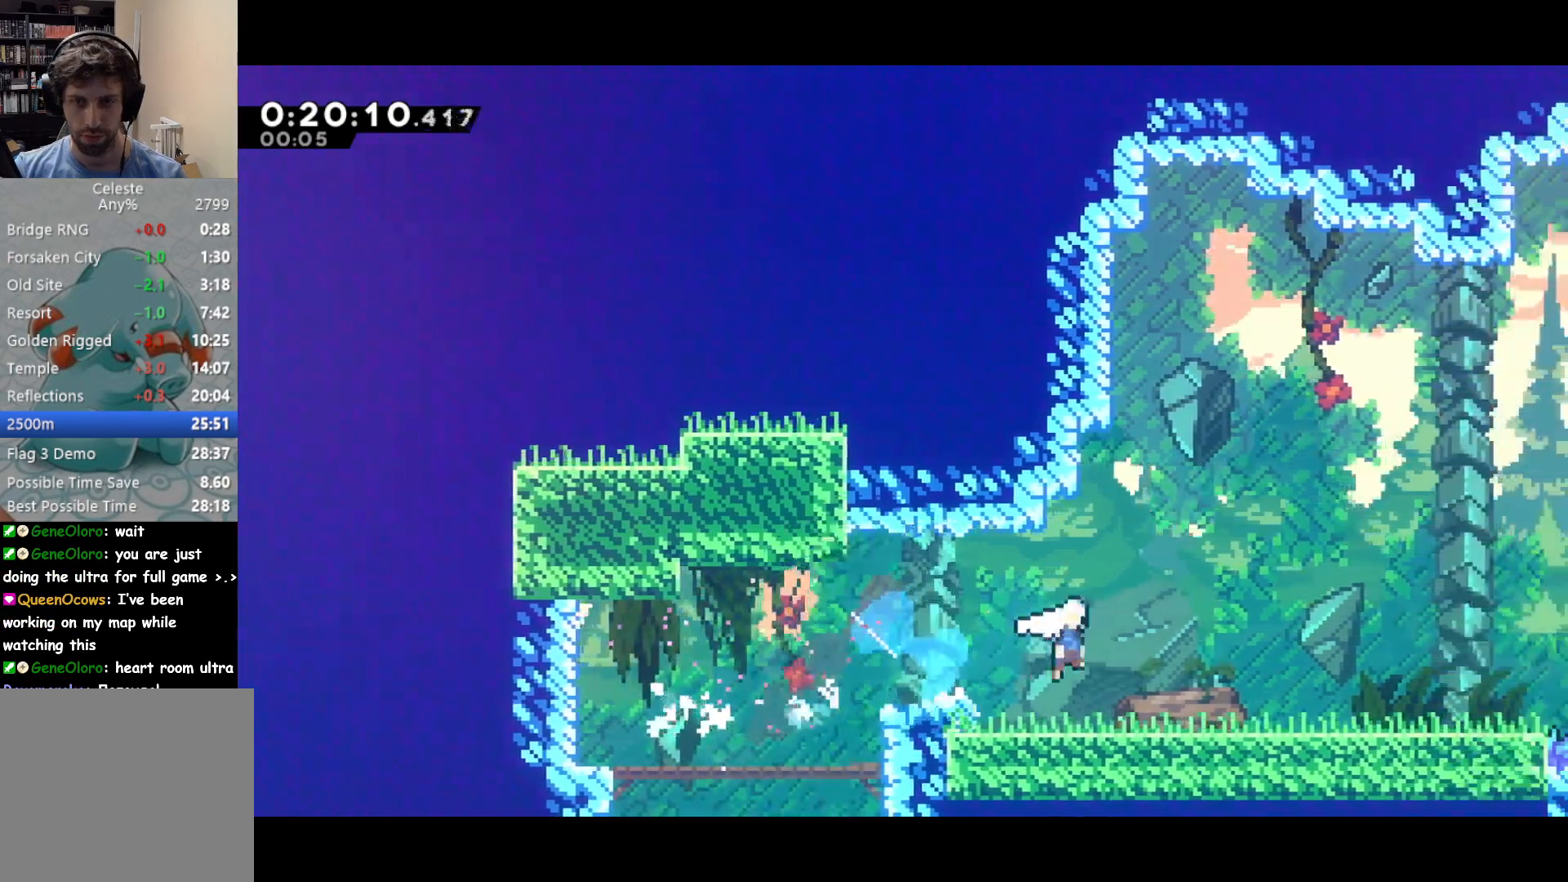
{"buttons": ["DPAD_UP", "DPAD_RIGHT"], "right_stick": "center", "events": [[200, "CROSS", "down"], [333, "SQUARE", "down"], [367, "CROSS", "up"], [417, "SQUARE", "up"]]}
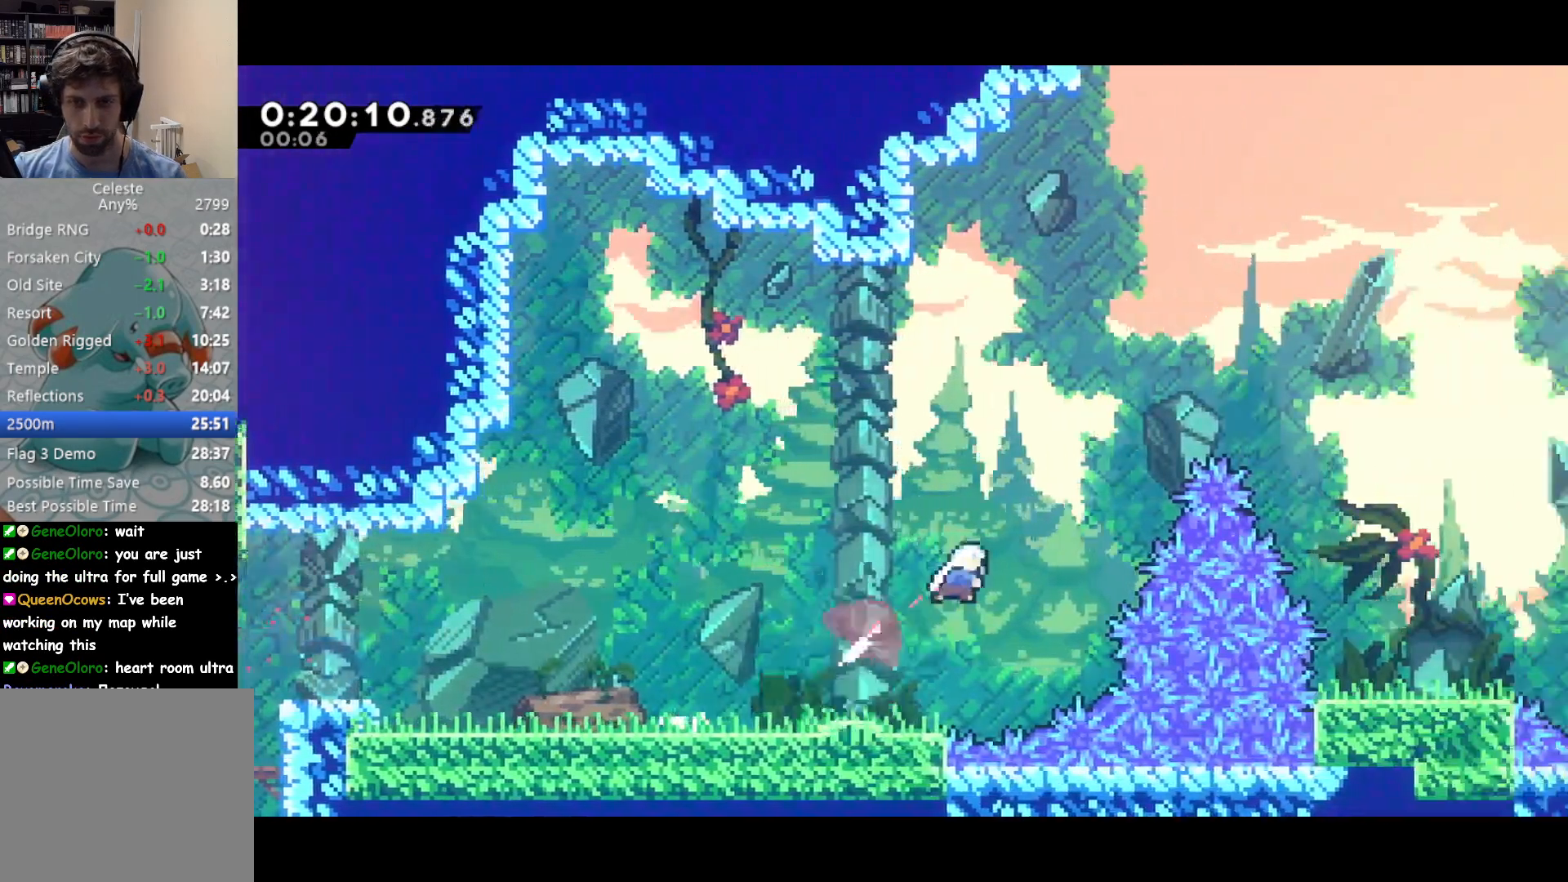
{"buttons": ["DPAD_UP", "DPAD_RIGHT"], "right_stick": "center", "events": [[50, "SQUARE", "down"], [183, "SQUARE", "up"]]}
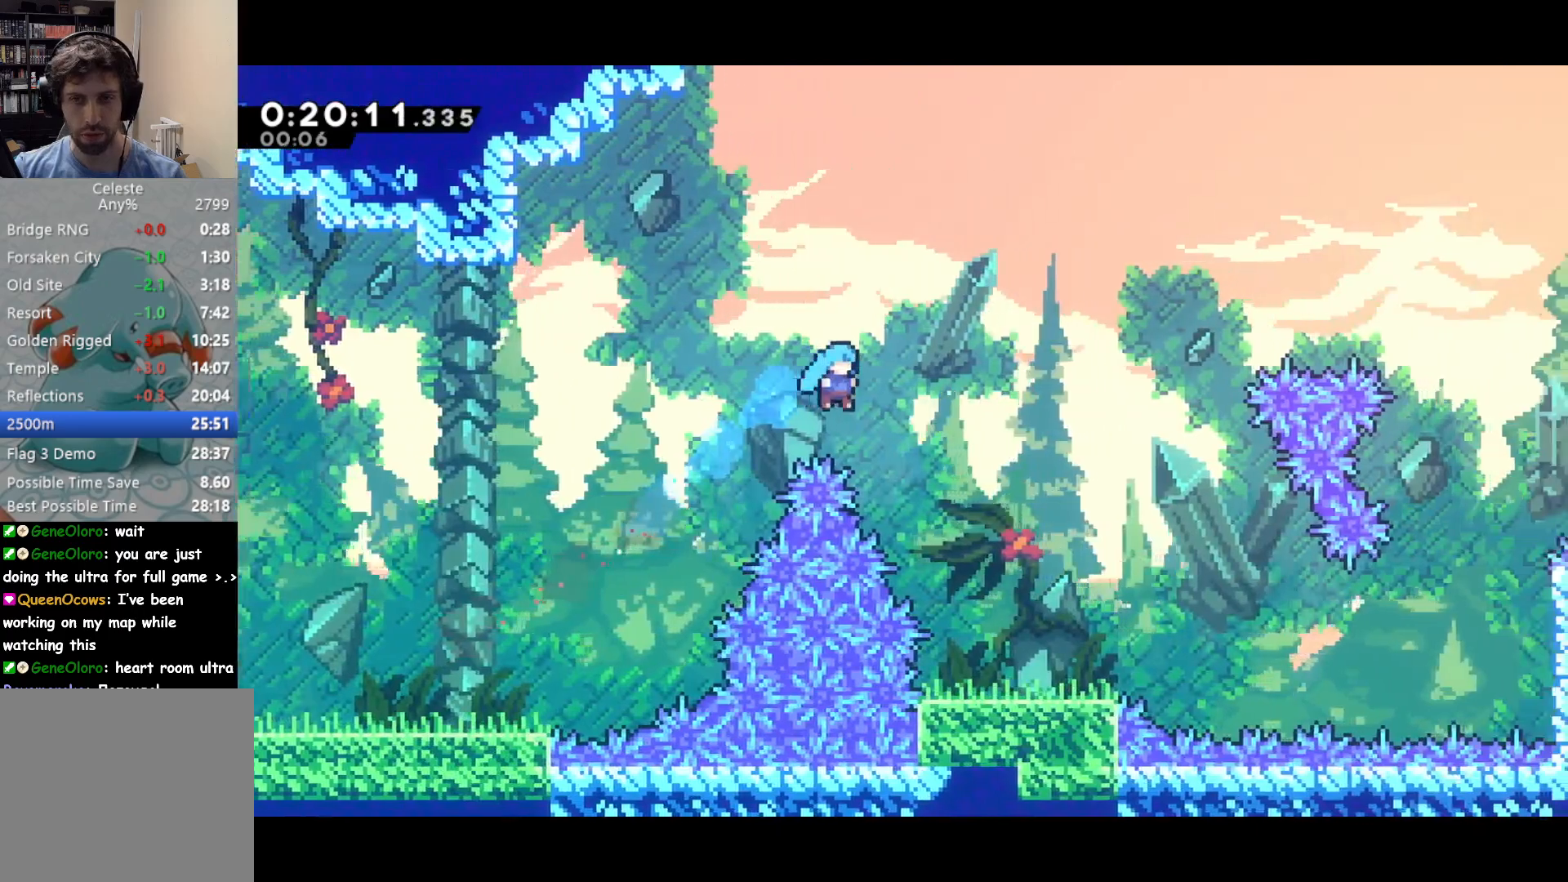
{"buttons": ["DPAD_DOWN", "DPAD_RIGHT"], "right_stick": "center", "events": [[217, "DPAD_UP", "up"], [233, "DPAD_RIGHT", "up"], [467, "DPAD_DOWN", "down"], [467, "DPAD_RIGHT", "down"]]}
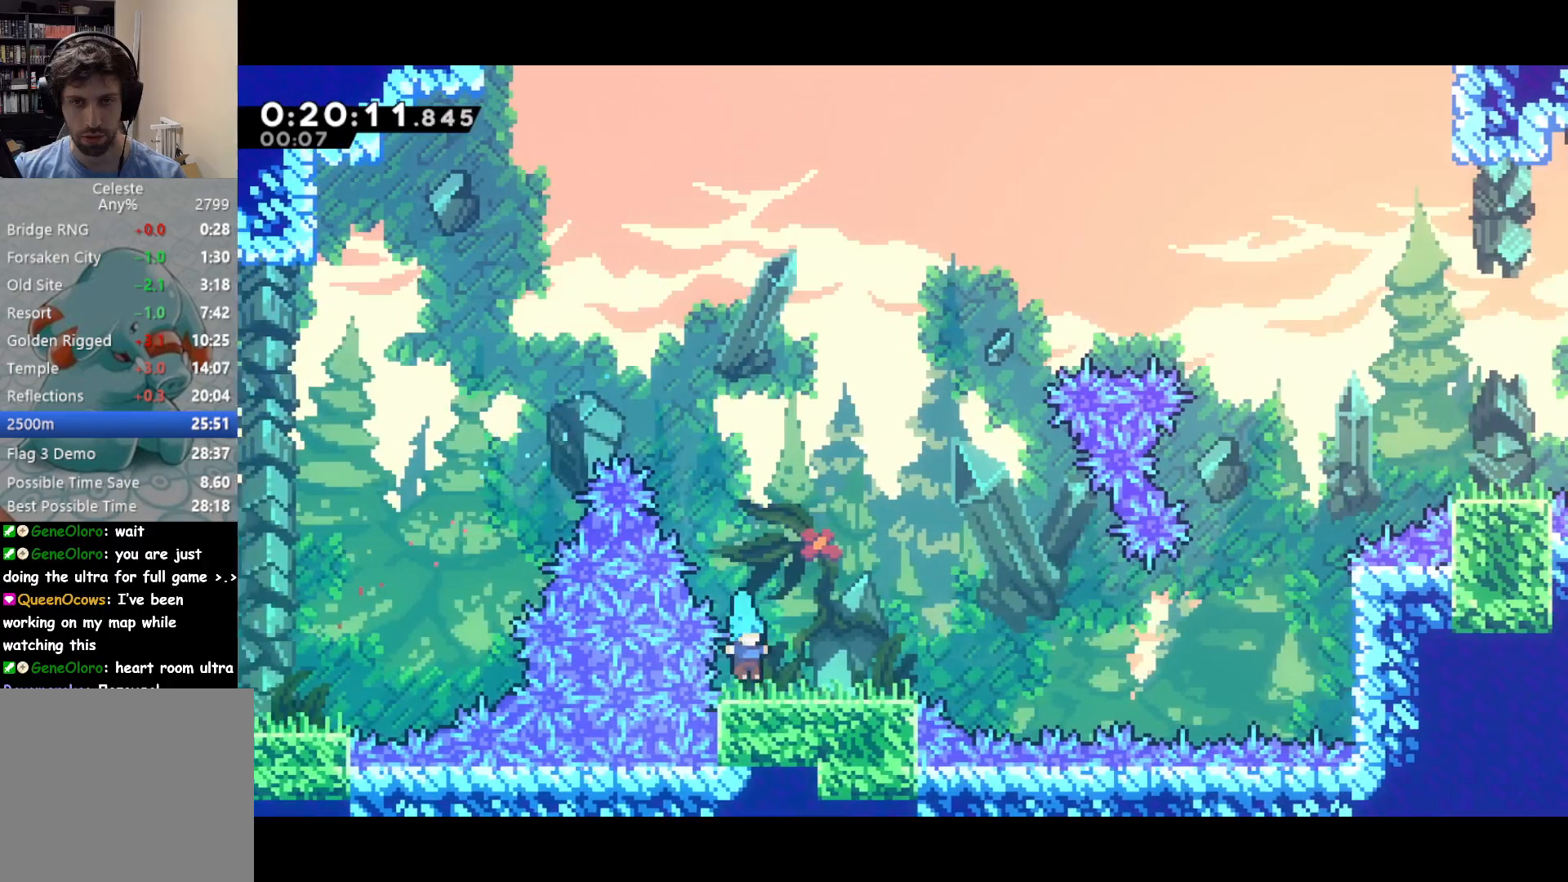
{"buttons": ["SQUARE", "DPAD_UP", "DPAD_RIGHT"], "right_stick": "center", "events": [[33, "SQUARE", "down"], [167, "DPAD_DOWN", "up"], [200, "DPAD_UP", "down"], [217, "CROSS", "down"], [250, "SQUARE", "up"], [450, "SQUARE", "down"], [483, "CROSS", "up"]]}
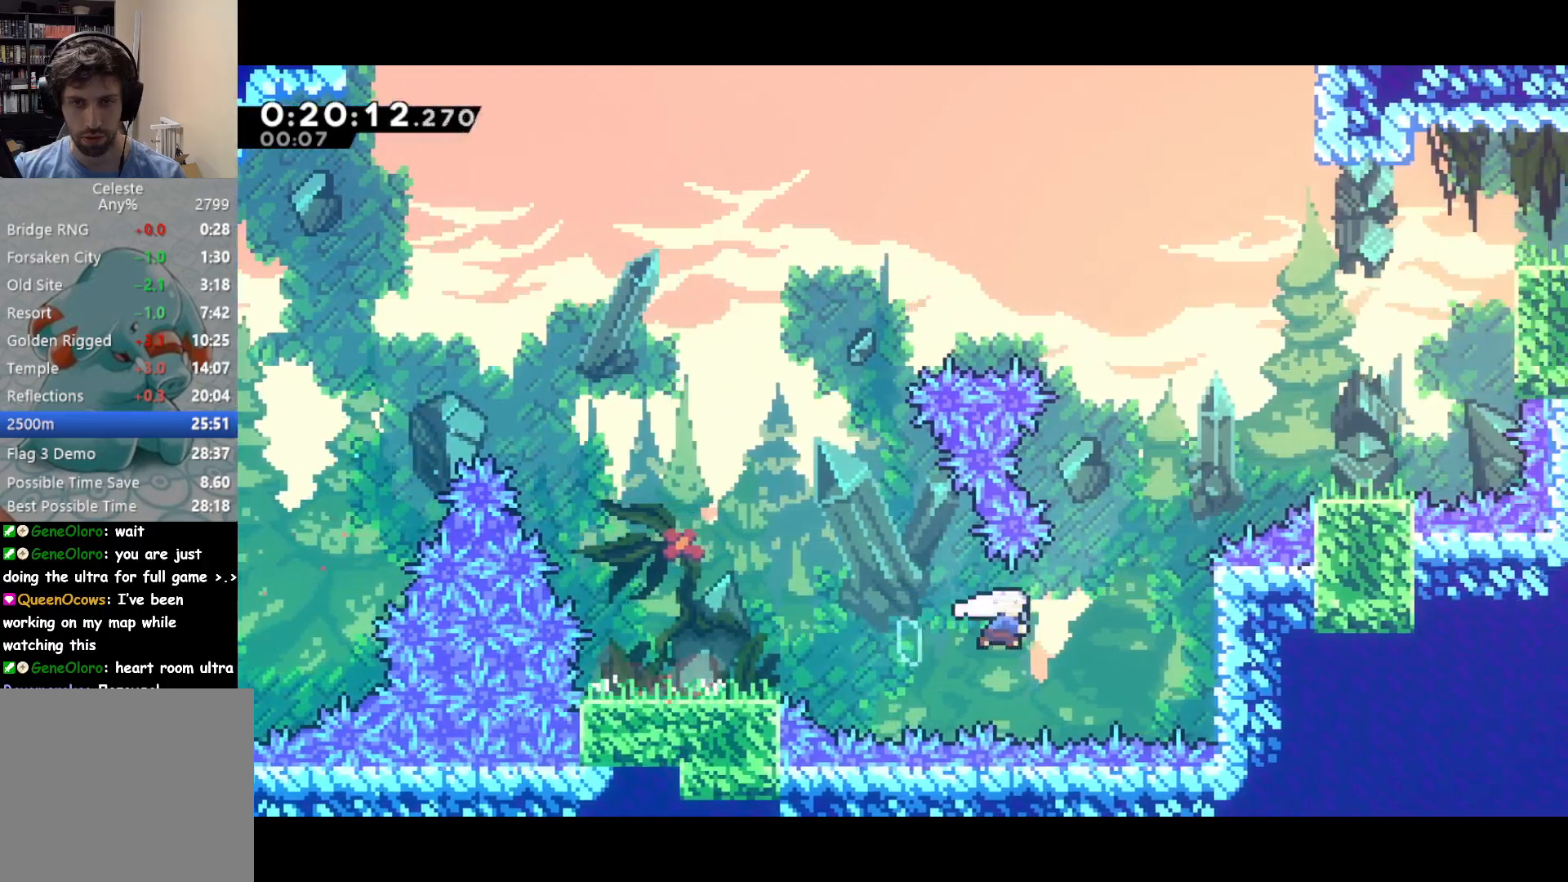
{"buttons": ["CROSS", "DPAD_UP", "DPAD_RIGHT"], "right_stick": "center", "events": [[50, "SQUARE", "up"], [167, "DPAD_UP", "up"], [283, "SQUARE", "down"], [400, "SQUARE", "up"], [483, "CROSS", "down"], [483, "DPAD_UP", "down"]]}
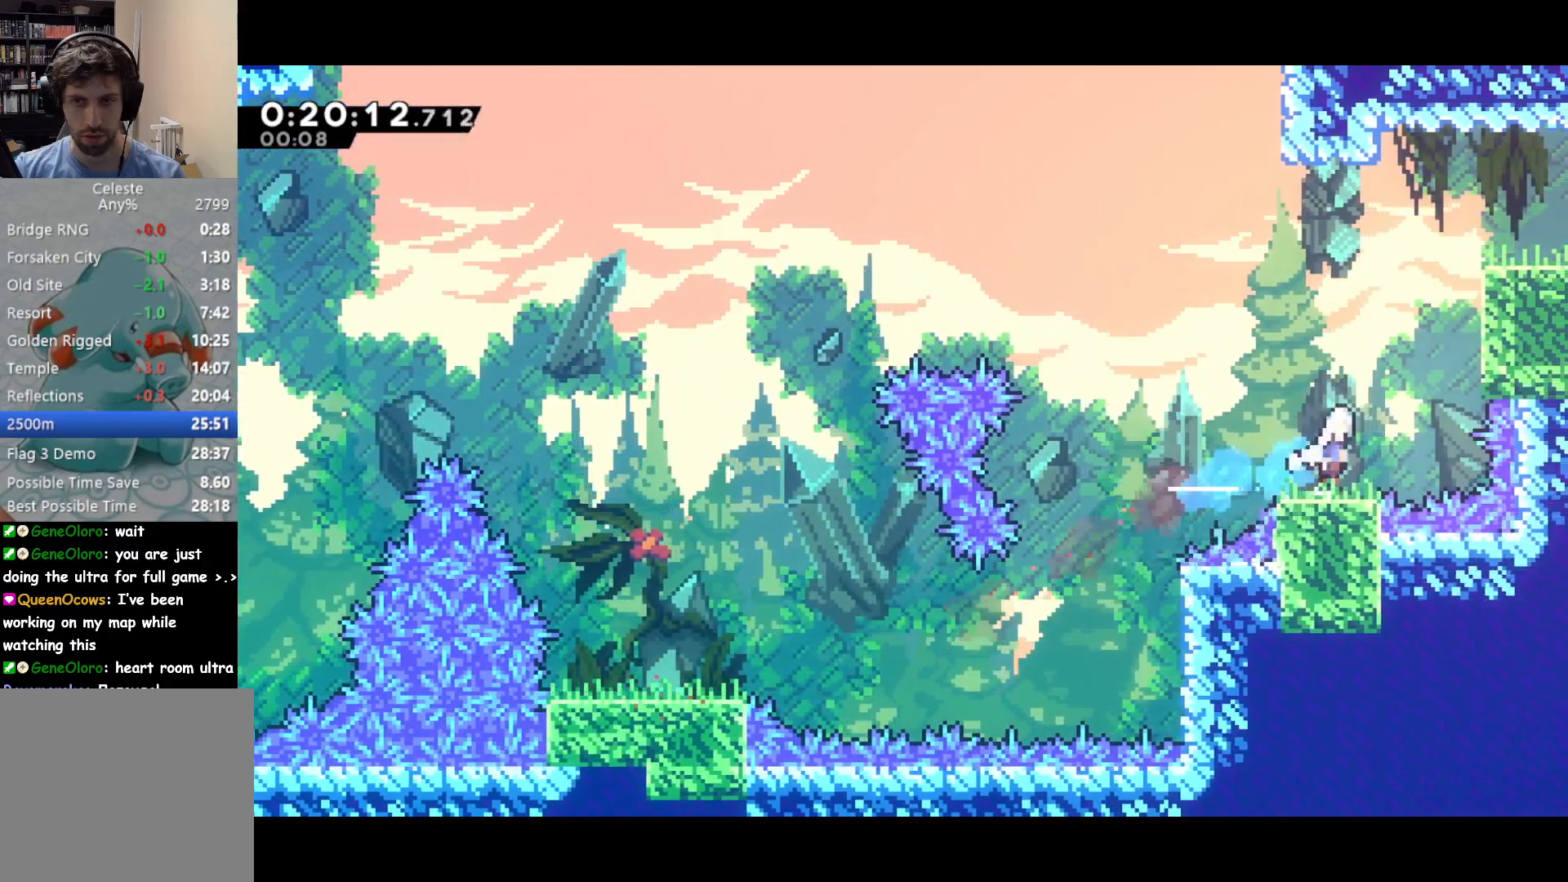
{"buttons": ["DPAD_RIGHT"], "right_stick": "center", "events": [[17, "DPAD_RIGHT", "up"], [67, "SQUARE", "down"], [100, "CROSS", "up"], [150, "SQUARE", "up"], [267, "DPAD_RIGHT", "down"], [300, "DPAD_UP", "up"], [367, "L2", "down"], [500, "L2", "up"]]}
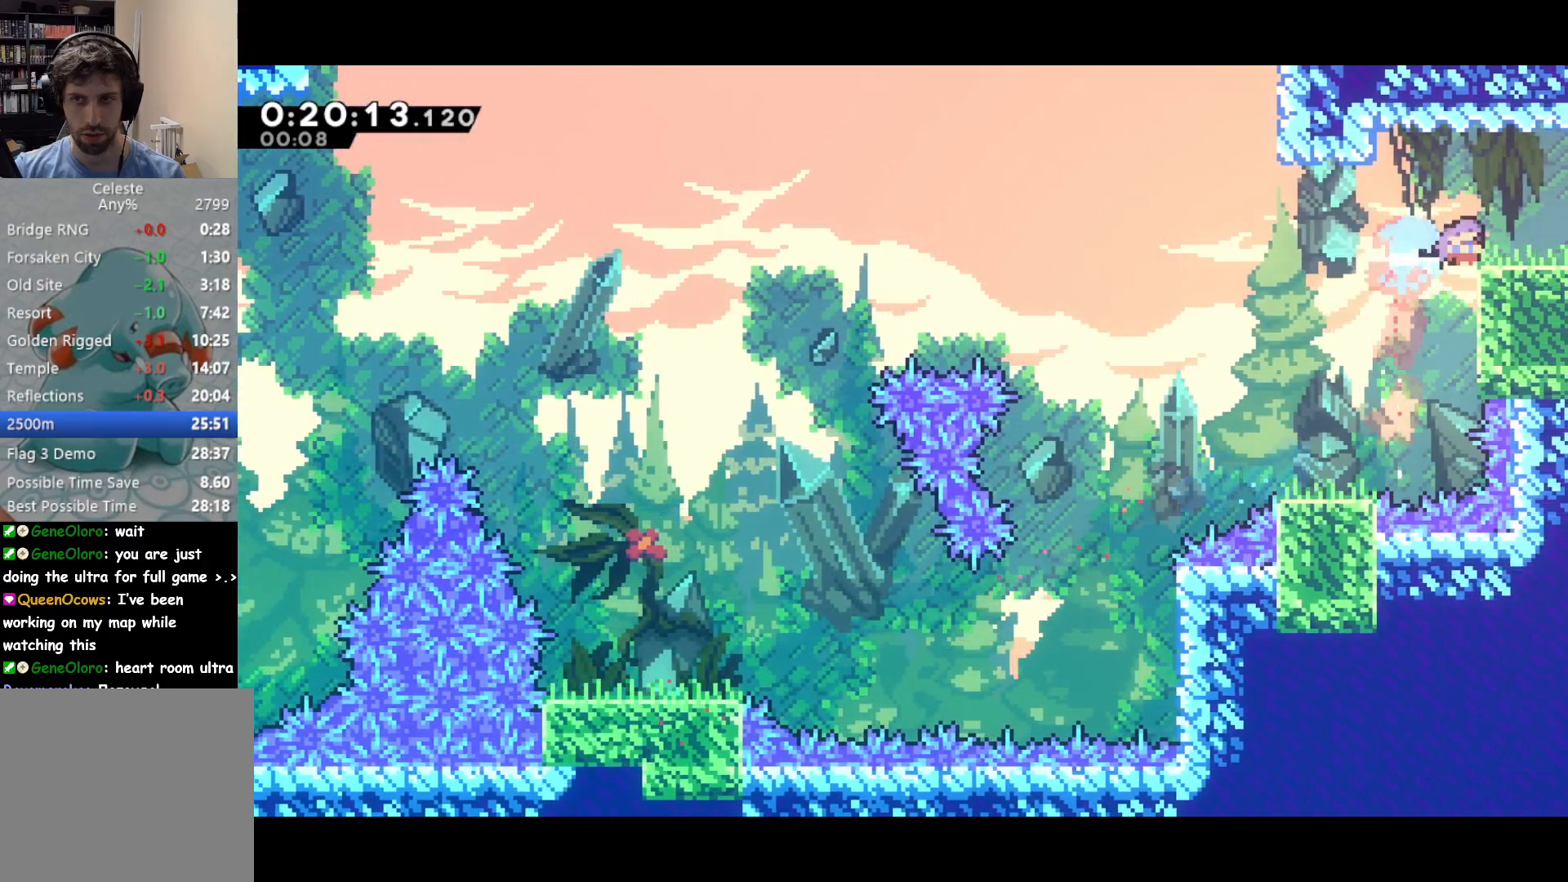
{"buttons": ["DPAD_RIGHT"], "right_stick": "center", "events": []}
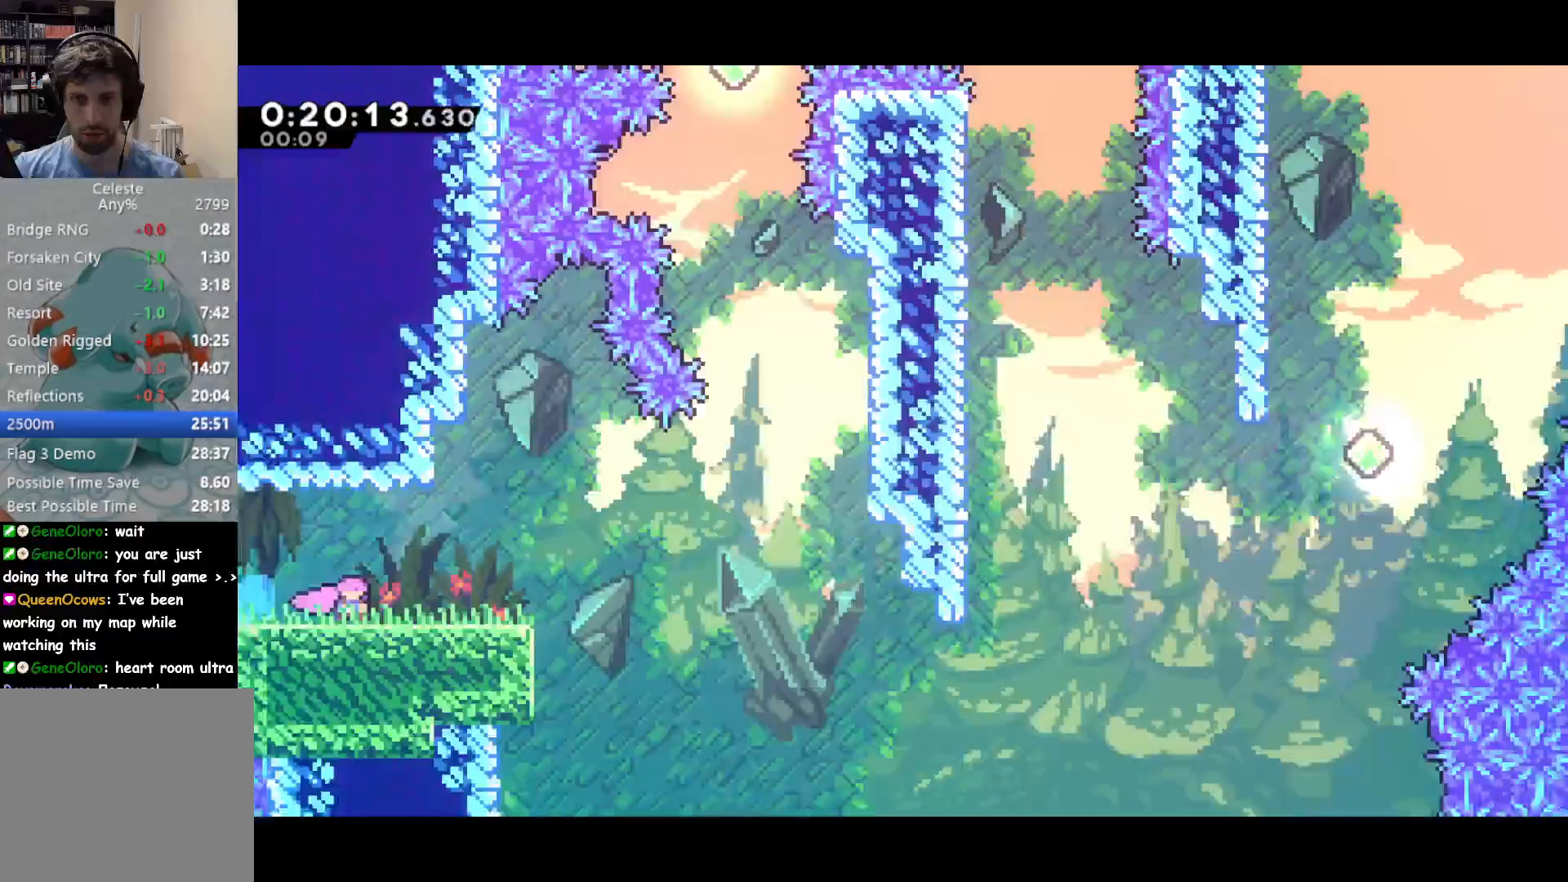
{"buttons": ["SQUARE", "DPAD_RIGHT"], "right_stick": "center", "events": [[200, "DPAD_UP", "down"], [250, "DPAD_UP", "up"], [267, "DPAD_DOWN", "down"], [317, "SQUARE", "down"], [483, "DPAD_DOWN", "up"]]}
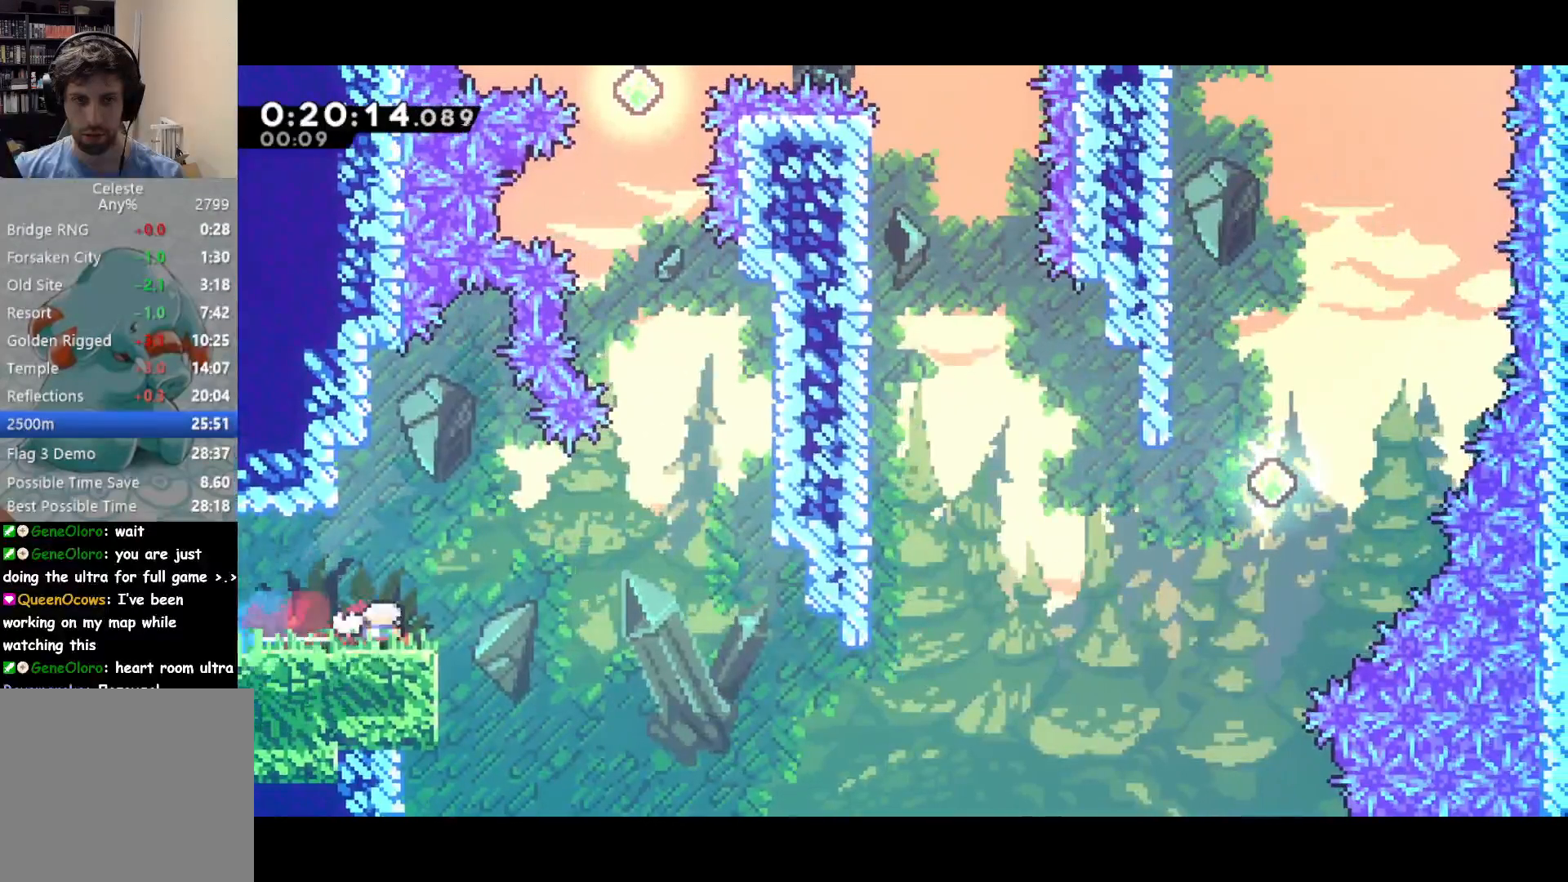
{"buttons": ["SQUARE", "DPAD_UP", "DPAD_RIGHT"], "right_stick": "center", "events": [[17, "CROSS", "down"], [17, "DPAD_UP", "down"], [50, "SQUARE", "up"], [83, "CROSS", "up"], [400, "SQUARE", "down"]]}
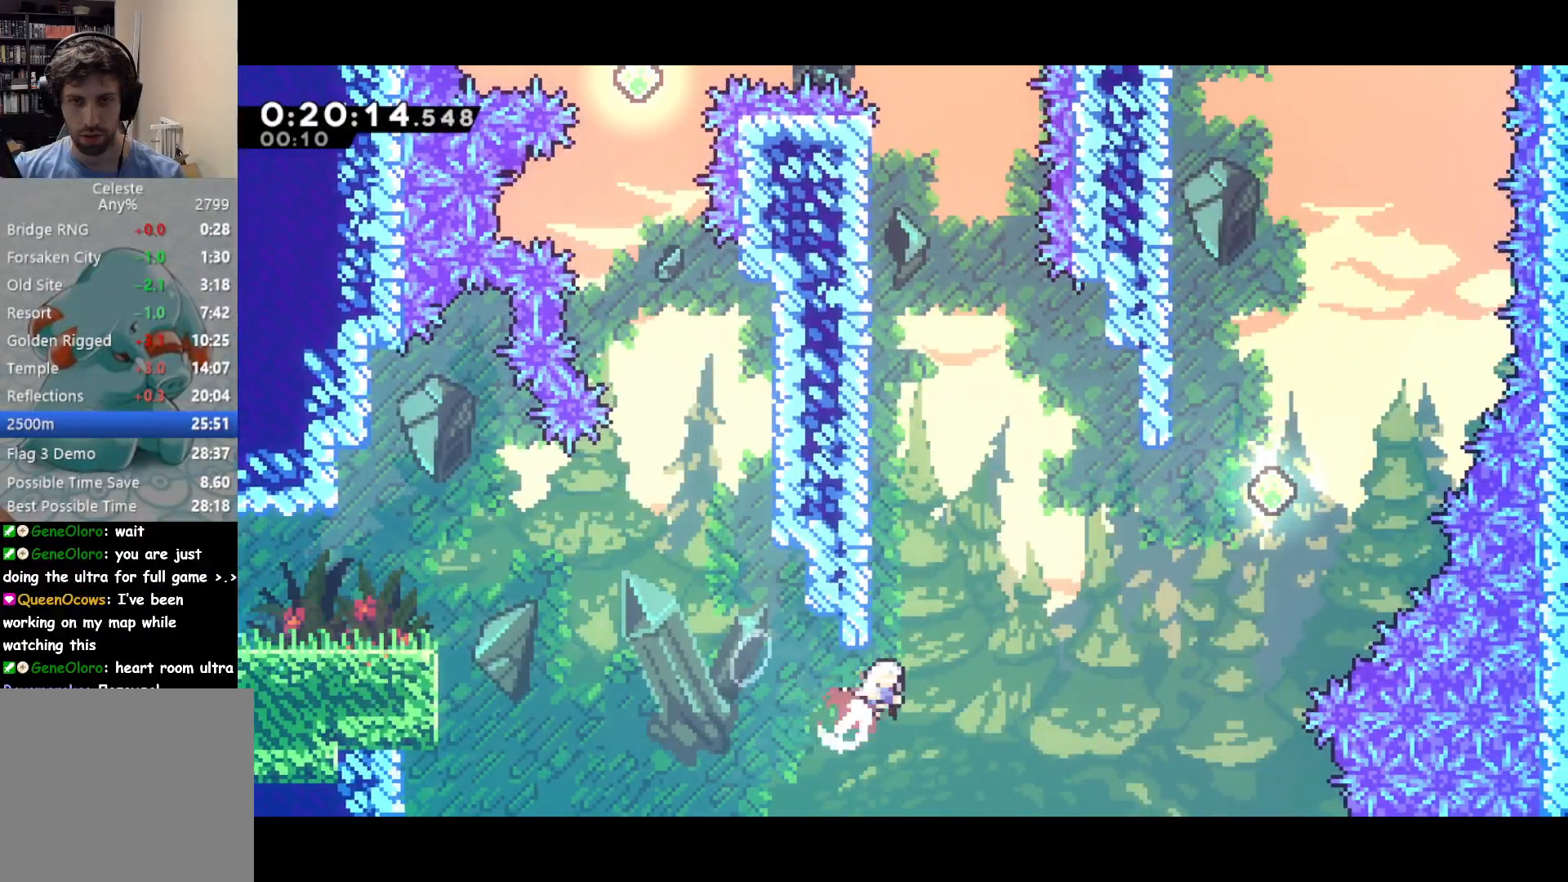
{"buttons": ["SQUARE", "DPAD_UP", "DPAD_RIGHT"], "right_stick": "center", "events": [[33, "SQUARE", "up"], [350, "SQUARE", "down"]]}
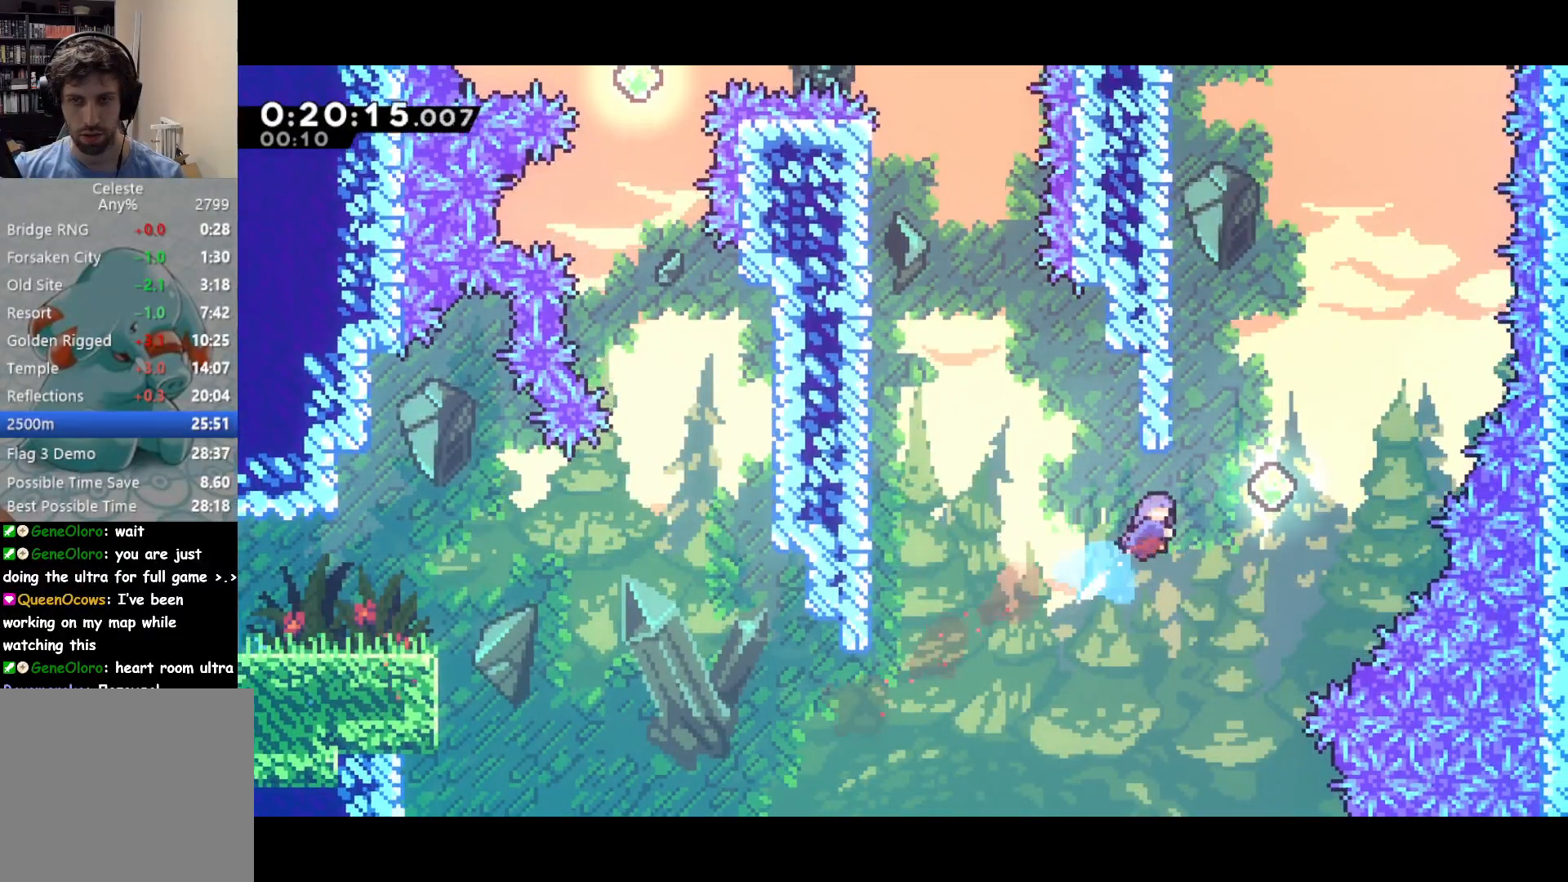
{"buttons": ["CROSS", "R2", "DPAD_UP"], "right_stick": "center", "events": [[17, "SQUARE", "up"], [183, "DPAD_RIGHT", "up"], [200, "DPAD_LEFT", "down"], [233, "SQUARE", "down"], [383, "SQUARE", "up"], [450, "DPAD_LEFT", "up"], [483, "CROSS", "down"], [483, "R2", "down"]]}
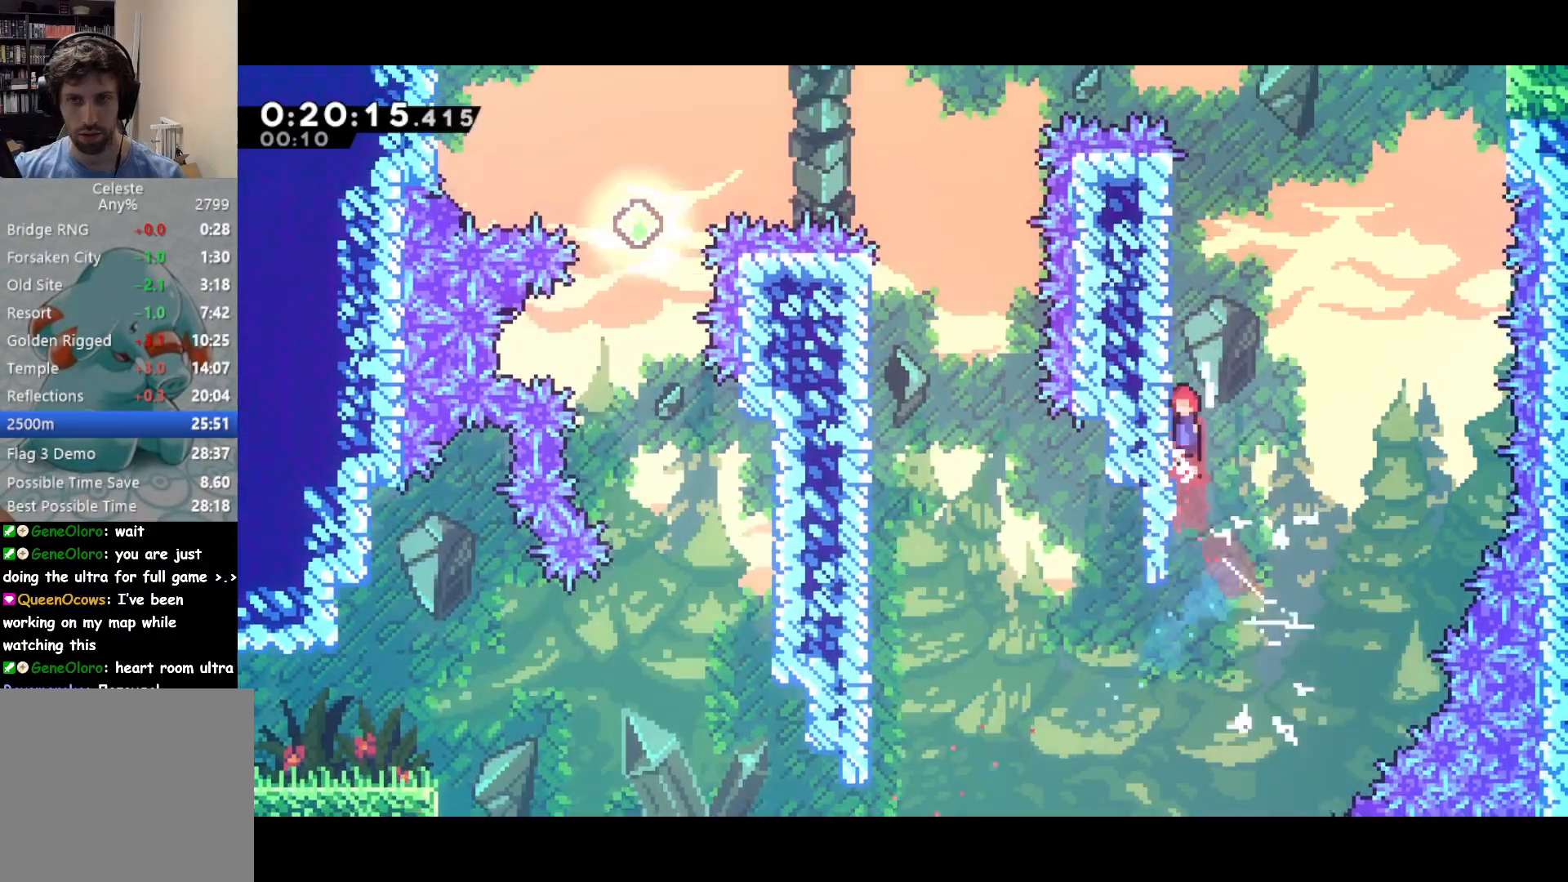
{"buttons": ["DPAD_UP"], "right_stick": "center", "events": [[83, "CROSS", "up"], [133, "CROSS", "down"], [233, "CROSS", "up"], [283, "CROSS", "down"], [400, "SQUARE", "down"], [450, "CROSS", "up"], [483, "R2", "up"], [500, "SQUARE", "up"]]}
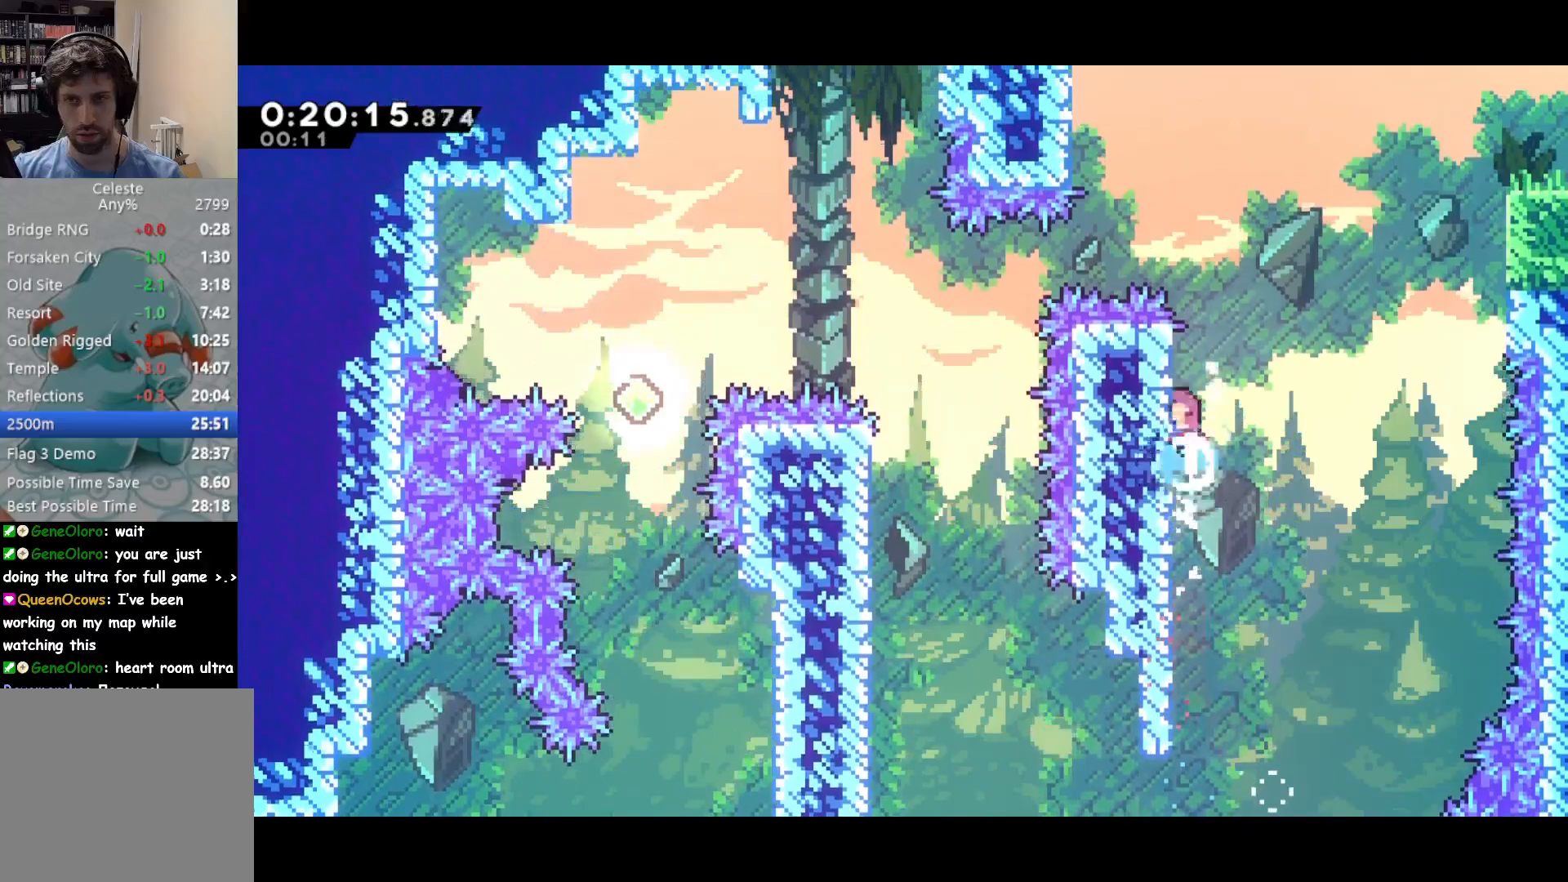
{"buttons": ["CROSS", "DPAD_UP", "DPAD_RIGHT"], "right_stick": "center", "events": [[50, "DPAD_RIGHT", "down"], [83, "DPAD_UP", "up"], [100, "CROSS", "down"], [383, "DPAD_UP", "down"]]}
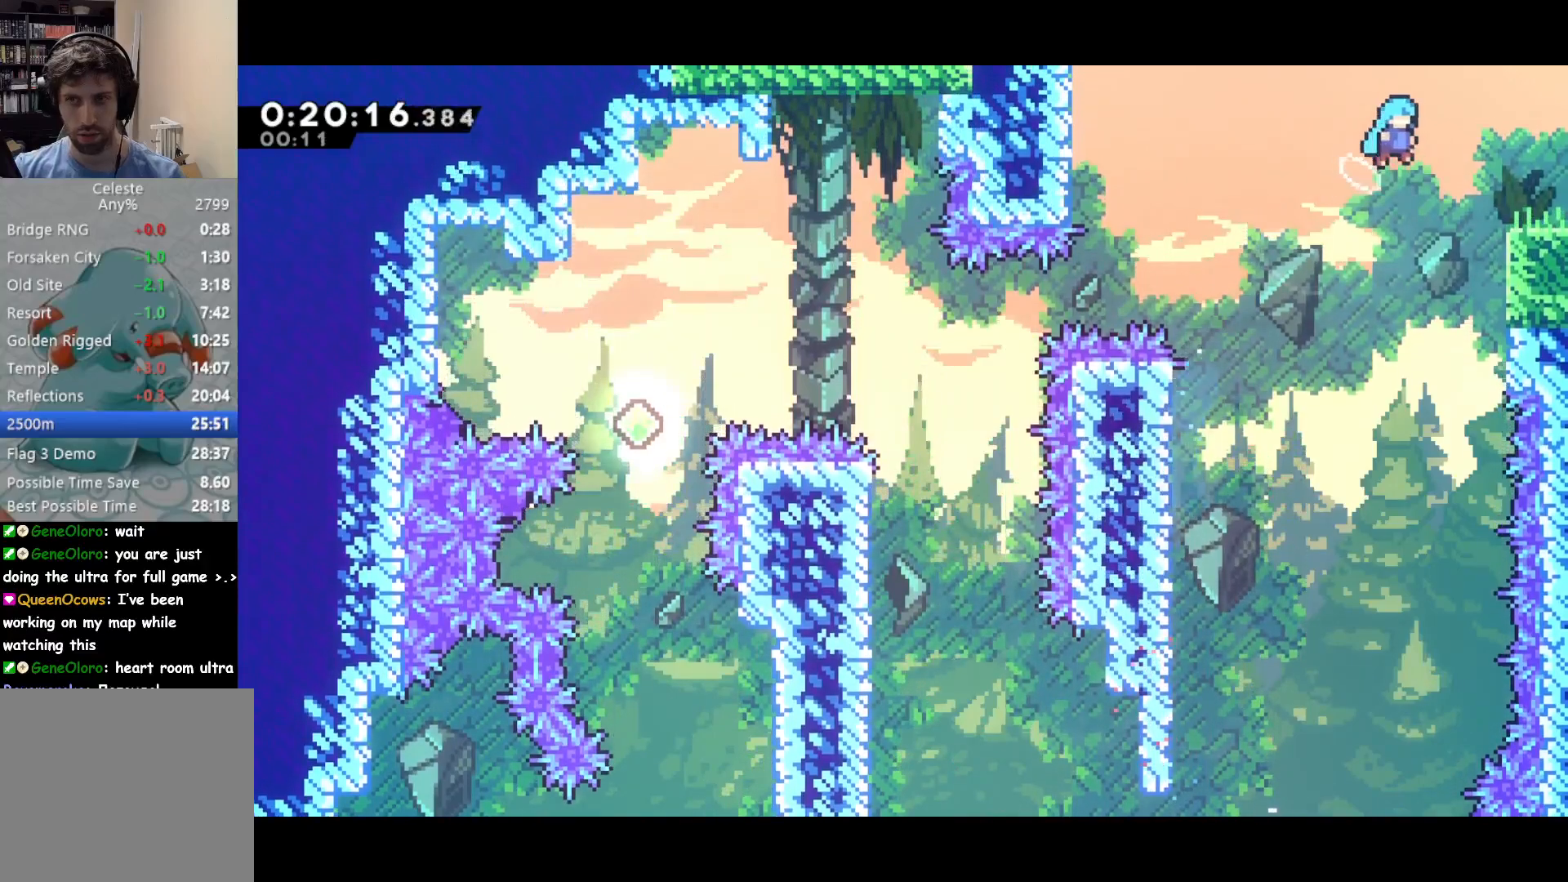
{"buttons": ["CROSS", "DPAD_UP", "DPAD_RIGHT"], "right_stick": "center", "events": [[150, "DPAD_UP", "up"], [167, "CROSS", "up"], [183, "DPAD_DOWN", "down"], [283, "SQUARE", "down"], [367, "DPAD_DOWN", "up"], [383, "CROSS", "down"], [383, "DPAD_UP", "down"], [417, "SQUARE", "up"]]}
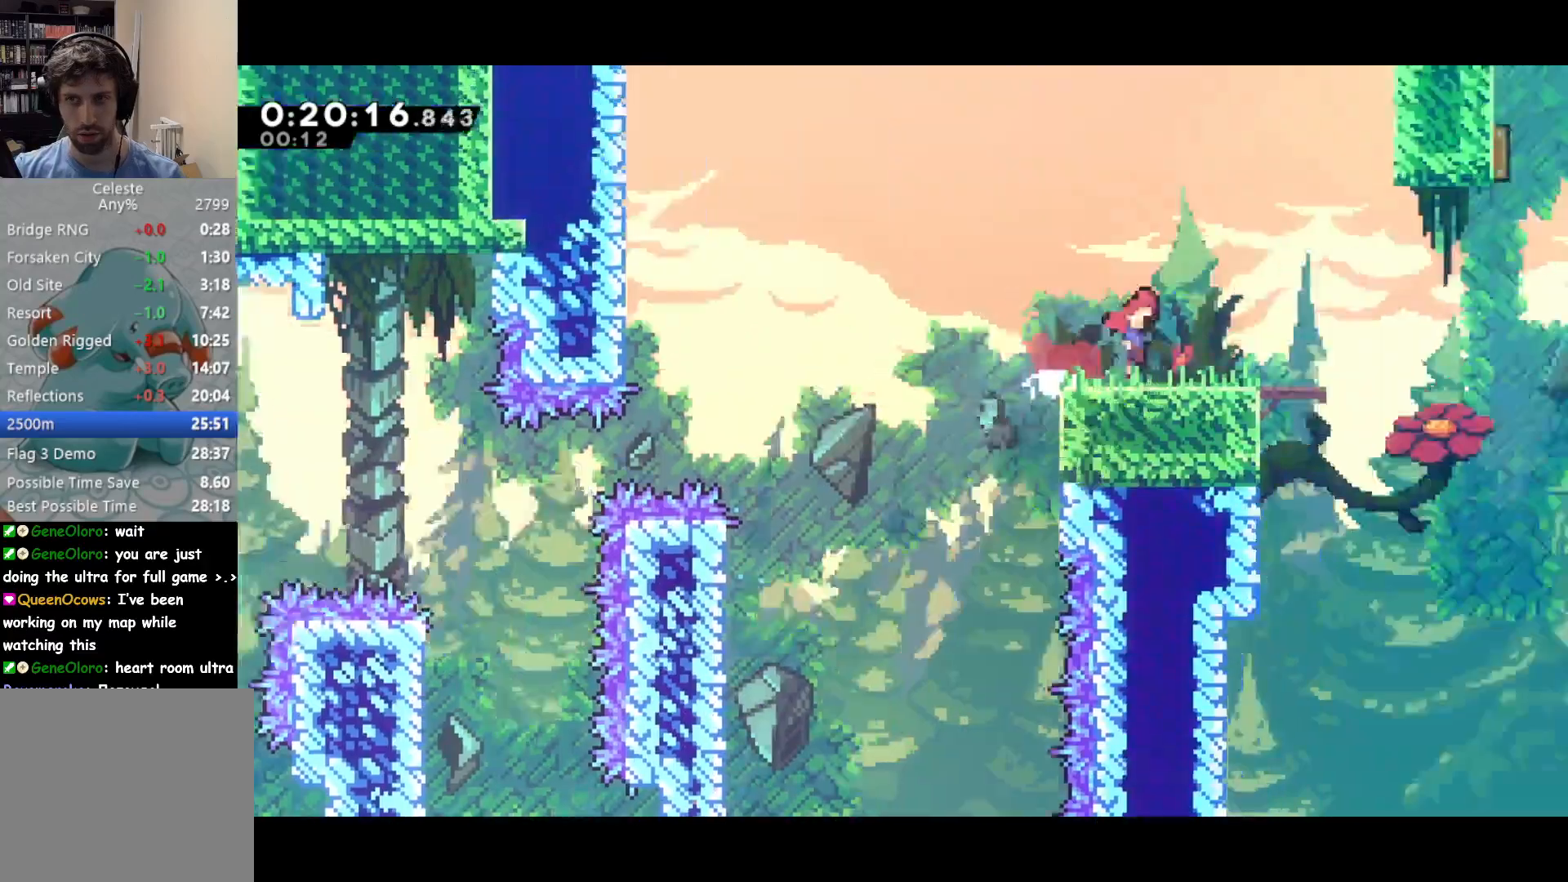
{"buttons": ["CROSS", "DPAD_UP", "DPAD_RIGHT"], "right_stick": "center", "events": []}
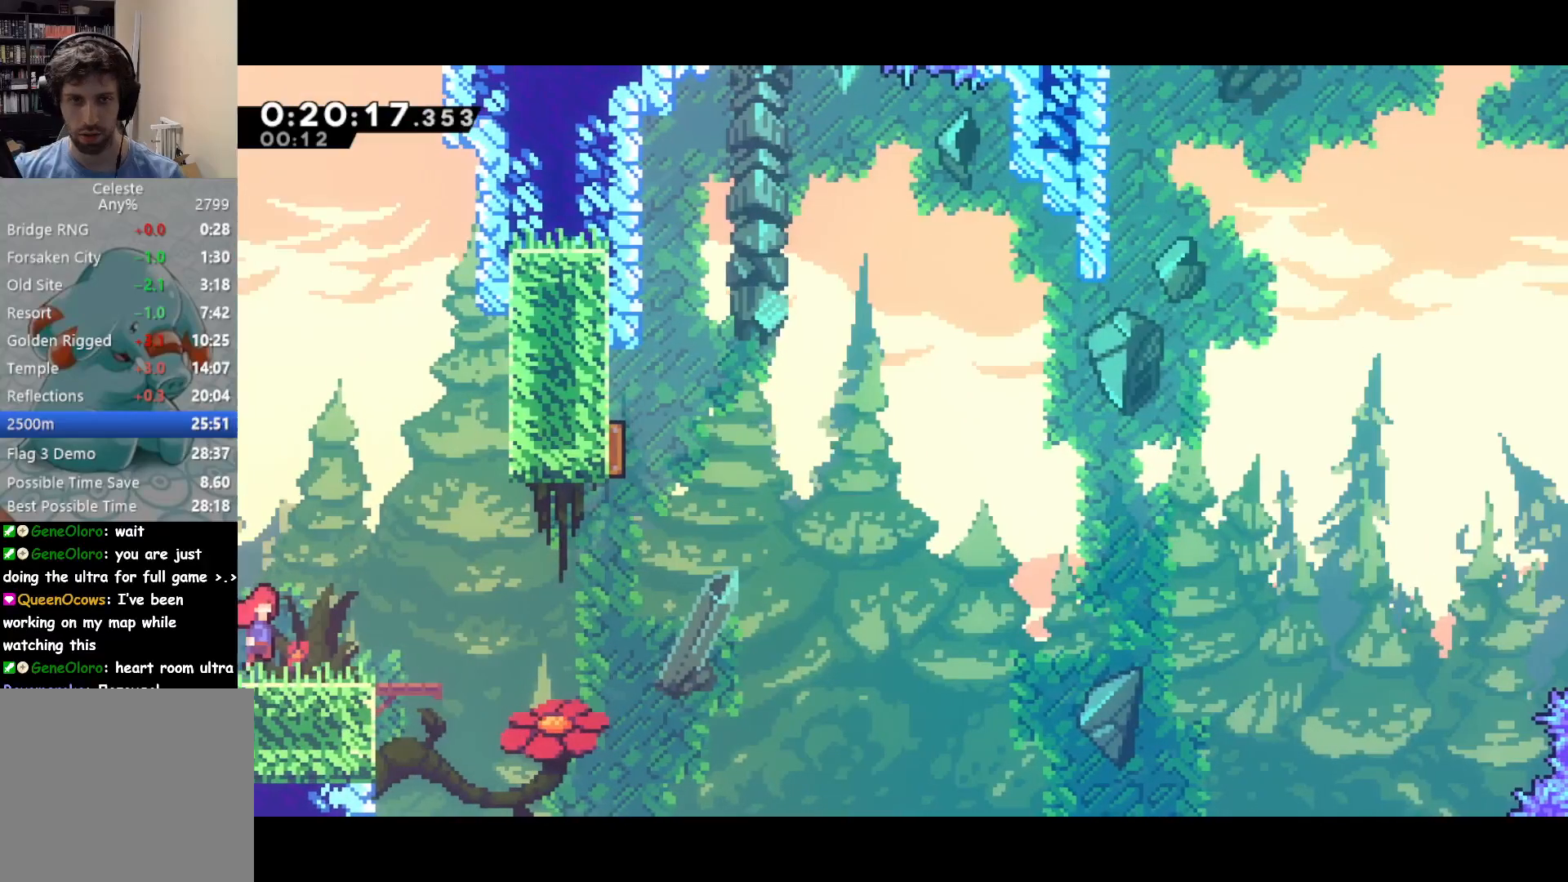
{"buttons": ["DPAD_RIGHT"], "right_stick": "center", "events": [[183, "SQUARE", "down"], [200, "CROSS", "up"], [283, "SQUARE", "up"], [500, "DPAD_UP", "up"]]}
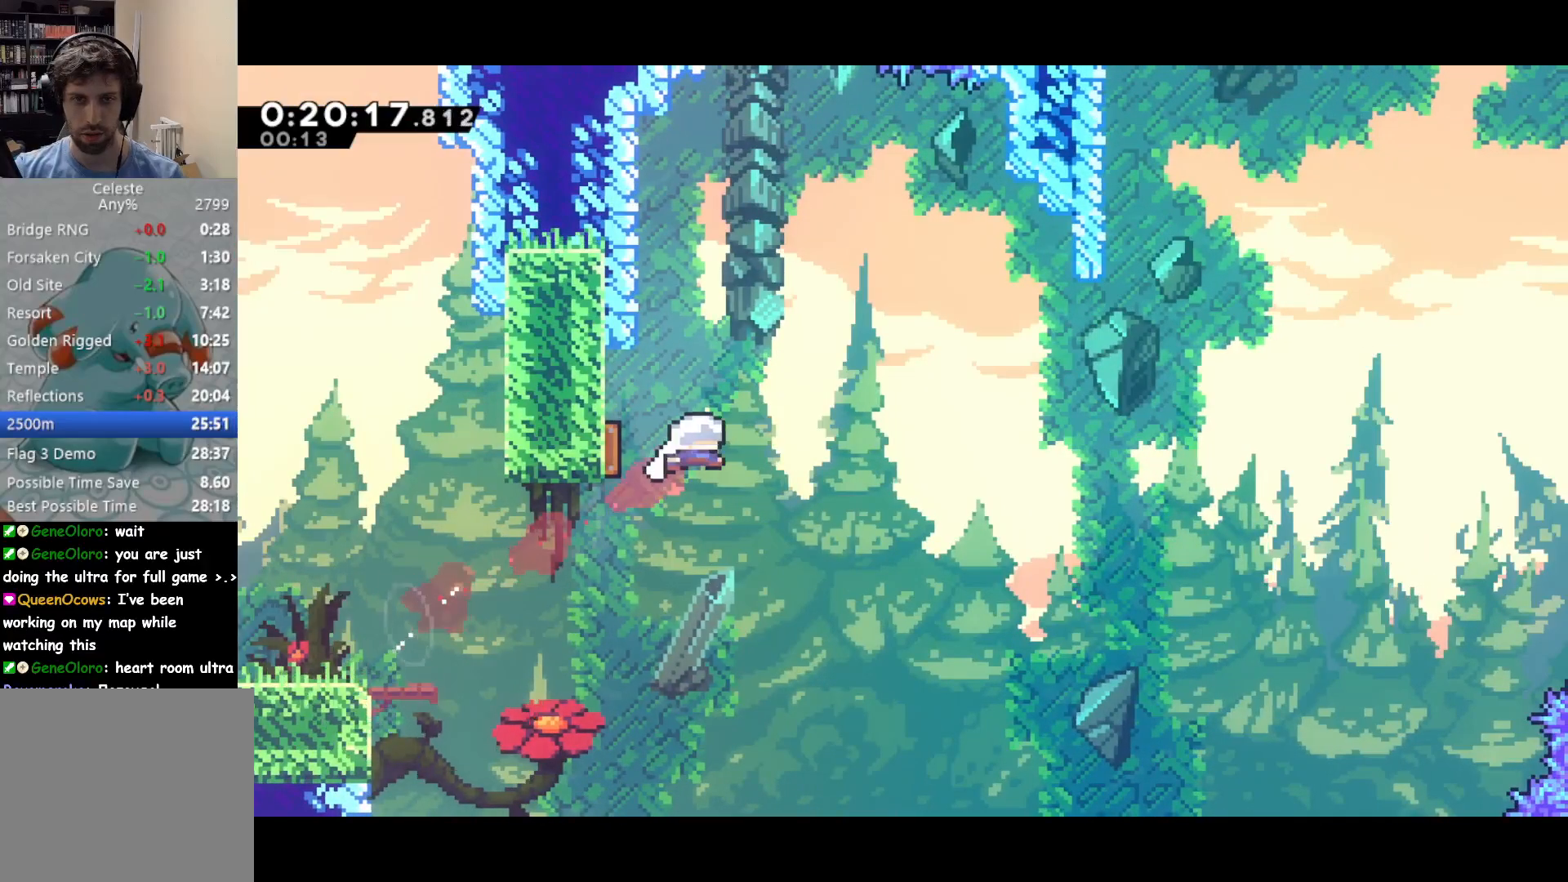
{"buttons": ["DPAD_RIGHT"], "right_stick": "center", "events": [[300, "SQUARE", "down"], [433, "SQUARE", "up"]]}
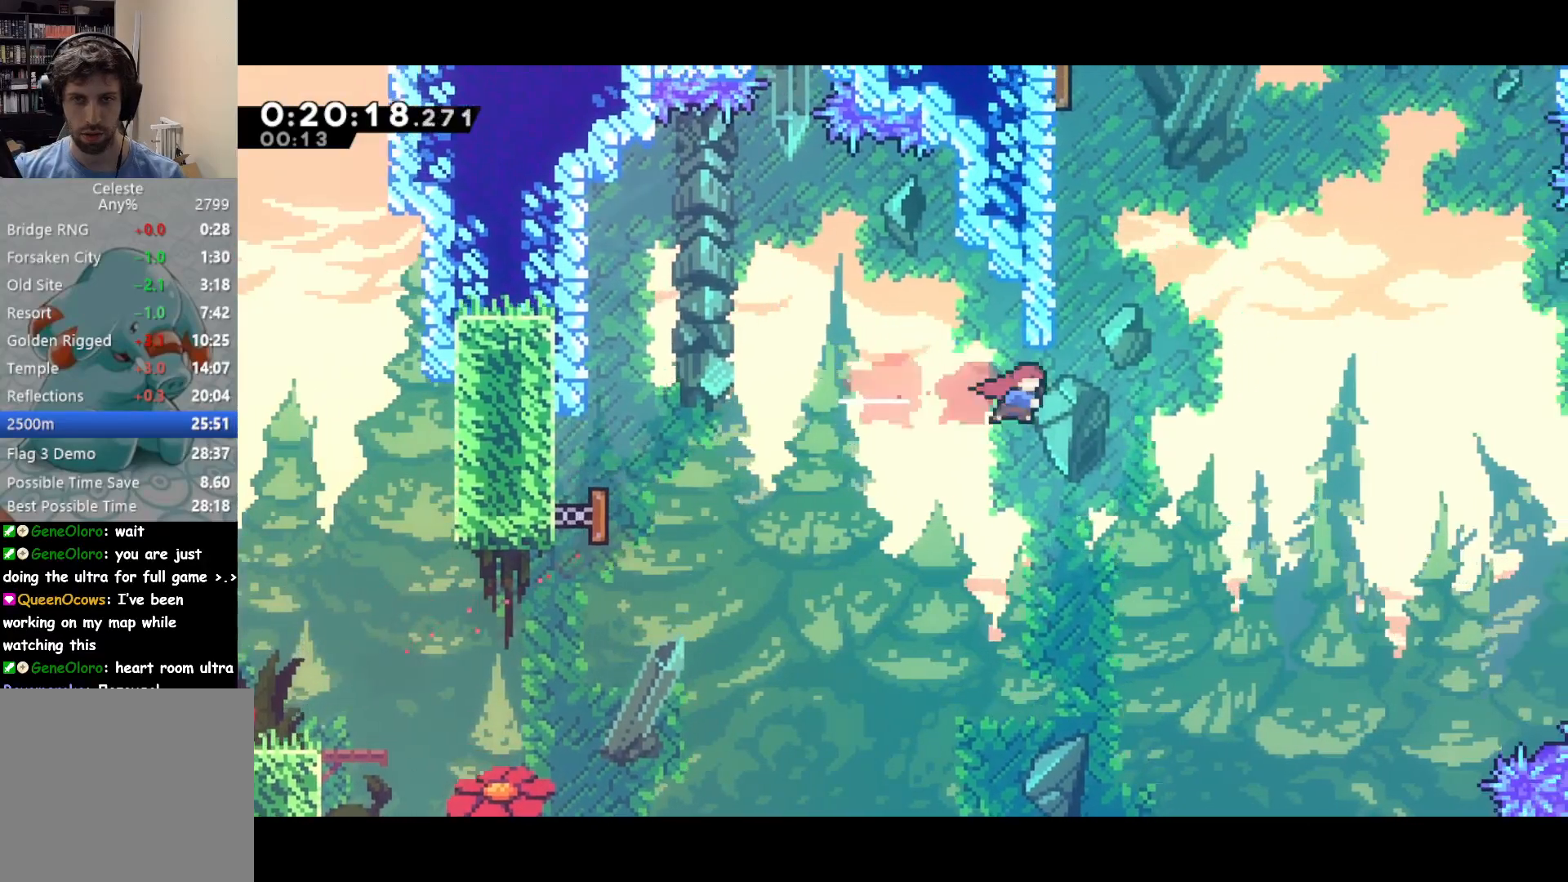
{"buttons": ["R2", "DPAD_UP", "DPAD_LEFT"], "right_stick": "center", "events": [[33, "DPAD_UP", "down"], [67, "DPAD_RIGHT", "up"], [83, "SQUARE", "down"], [217, "SQUARE", "up"], [250, "DPAD_LEFT", "down"], [350, "CROSS", "down"], [350, "R2", "down"], [450, "CROSS", "up"]]}
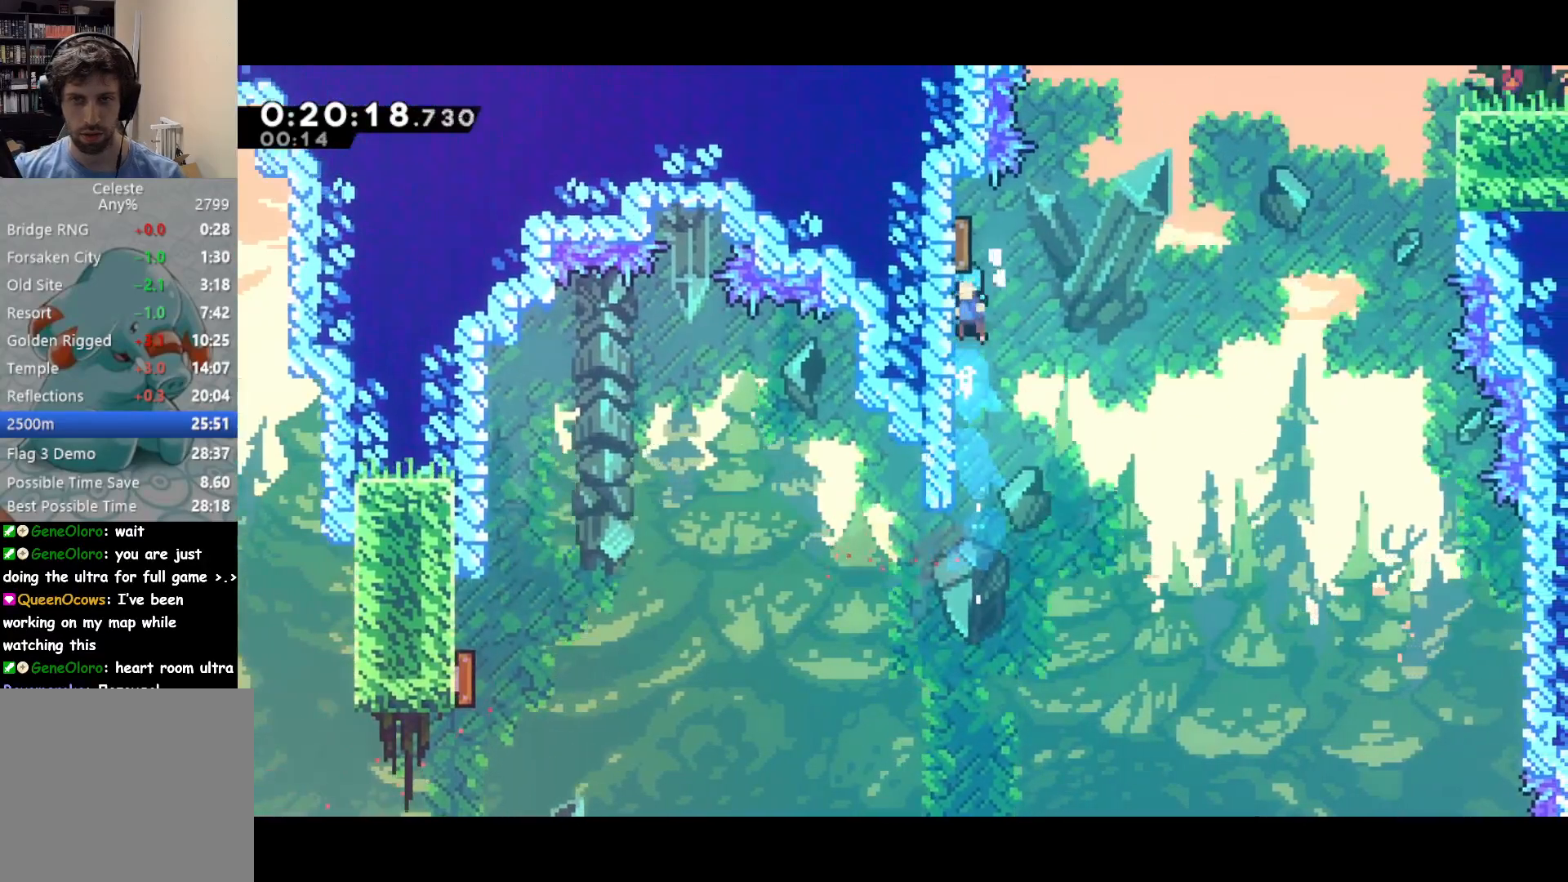
{"buttons": ["DPAD_UP", "DPAD_RIGHT"], "right_stick": "center", "events": [[17, "CROSS", "down"], [83, "DPAD_LEFT", "up"], [117, "DPAD_RIGHT", "down"], [367, "SQUARE", "down"], [417, "CROSS", "up"], [433, "R2", "up"], [483, "SQUARE", "up"]]}
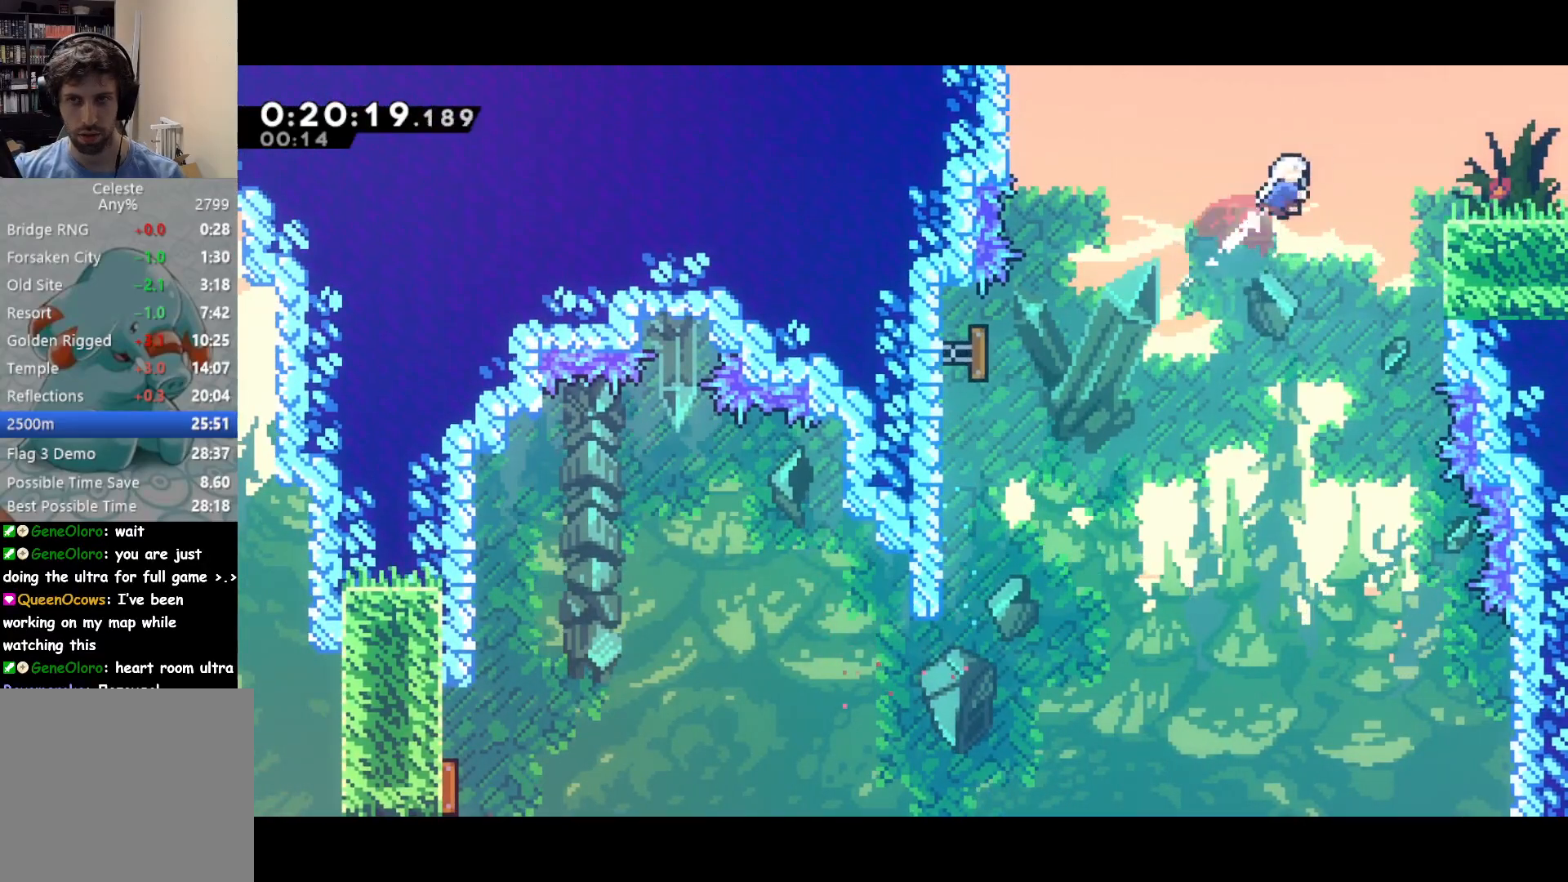
{"buttons": ["DPAD_UP", "DPAD_RIGHT"], "right_stick": "center", "events": [[67, "DPAD_UP", "up"], [100, "DPAD_DOWN", "down"], [133, "SQUARE", "down"], [300, "CROSS", "down"], [317, "DPAD_DOWN", "up"], [333, "SQUARE", "up"], [350, "DPAD_UP", "down"], [367, "CROSS", "up"]]}